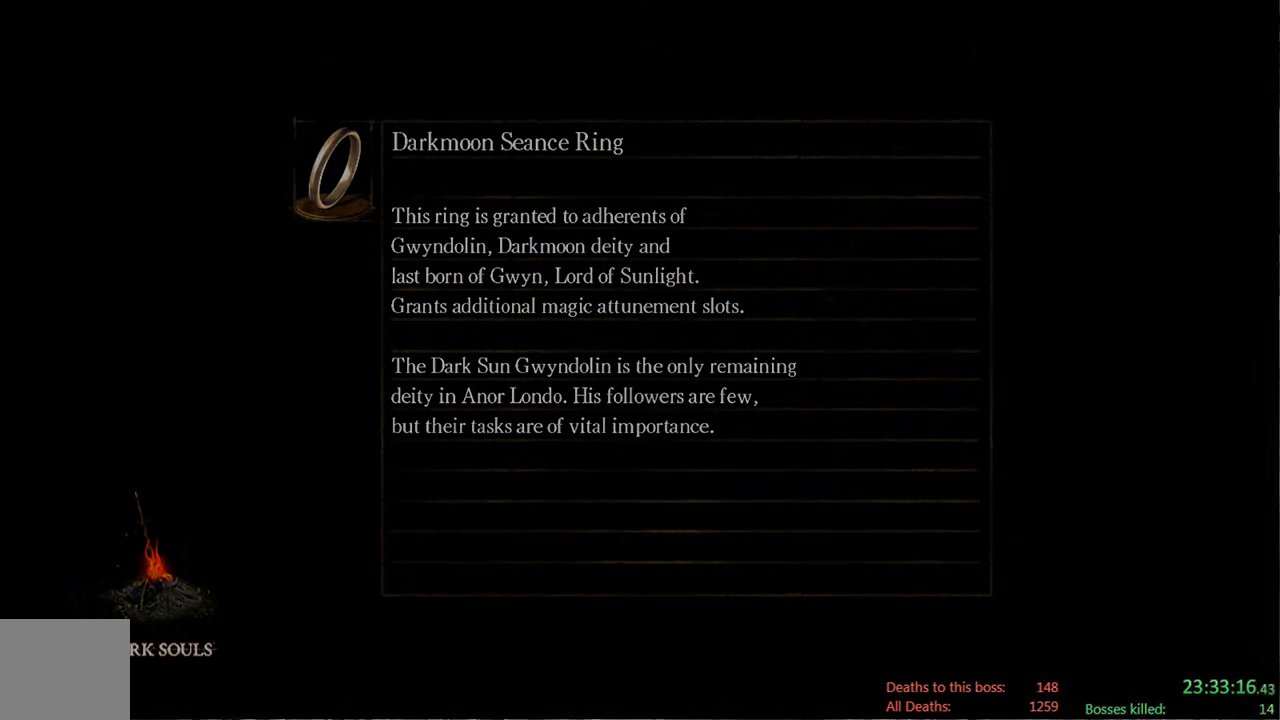
Gameplay with a controller (Xbox layout); each line is a JSON object with the inputs held at the frame after it. "events" lists button and stick changes between this image and that frame as [ms after this image, input, new state], when the widget could be followed in between.
{"buttons": [], "left_stick": "center", "right_stick": "center", "events": [[300, "START", "down"], [500, "START", "up"]]}
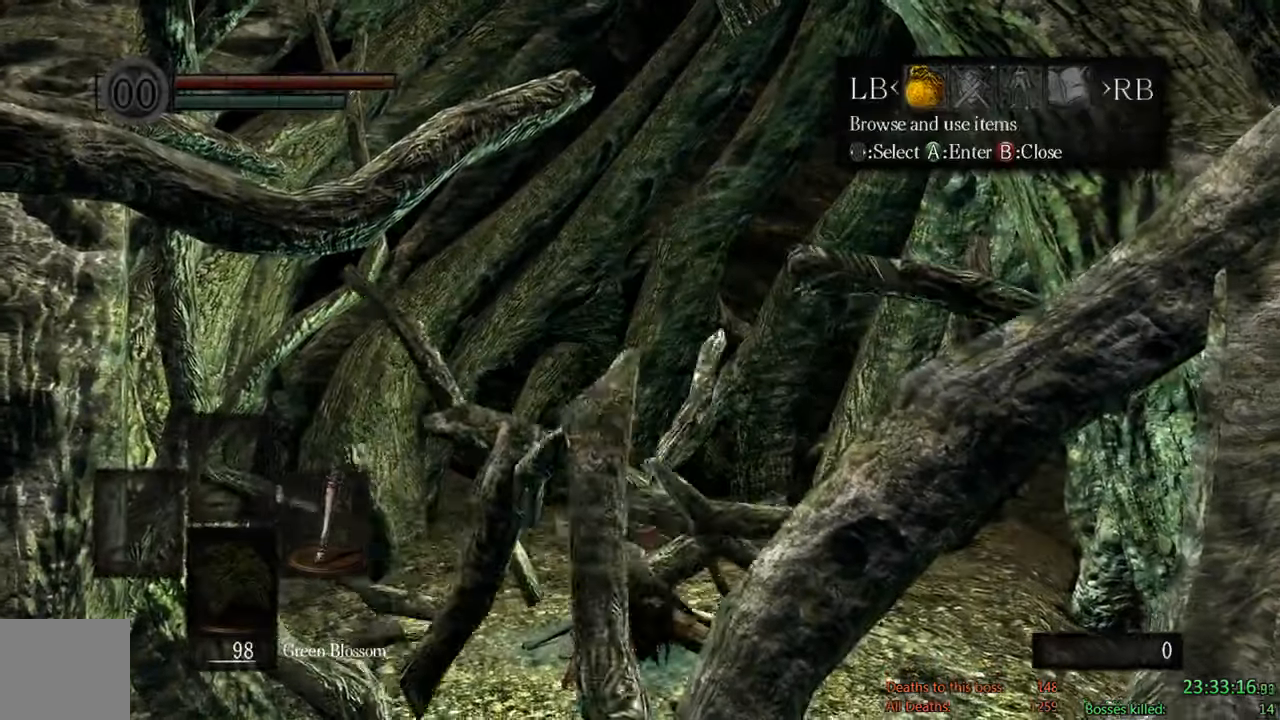
{"buttons": ["DPAD_LEFT"], "left_stick": "center", "right_stick": "center", "events": [[17, "DPAD_LEFT", "down"], [134, "DPAD_LEFT", "up"], [167, "A", "down"], [234, "DPAD_UP", "down"], [267, "A", "up"], [334, "DPAD_UP", "up"], [367, "A", "down"], [467, "A", "up"], [467, "DPAD_LEFT", "down"]]}
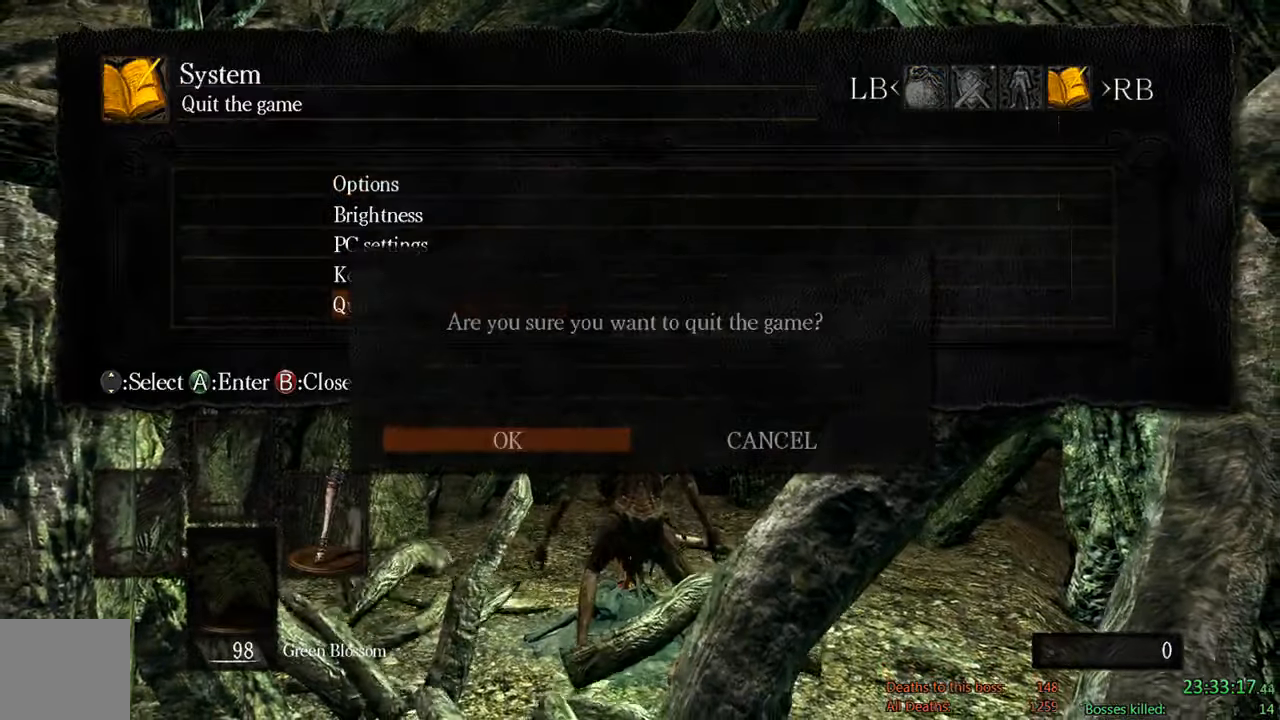
{"buttons": [], "left_stick": "center", "right_stick": "center", "events": [[50, "A", "down"], [84, "DPAD_LEFT", "up"], [150, "A", "up"]]}
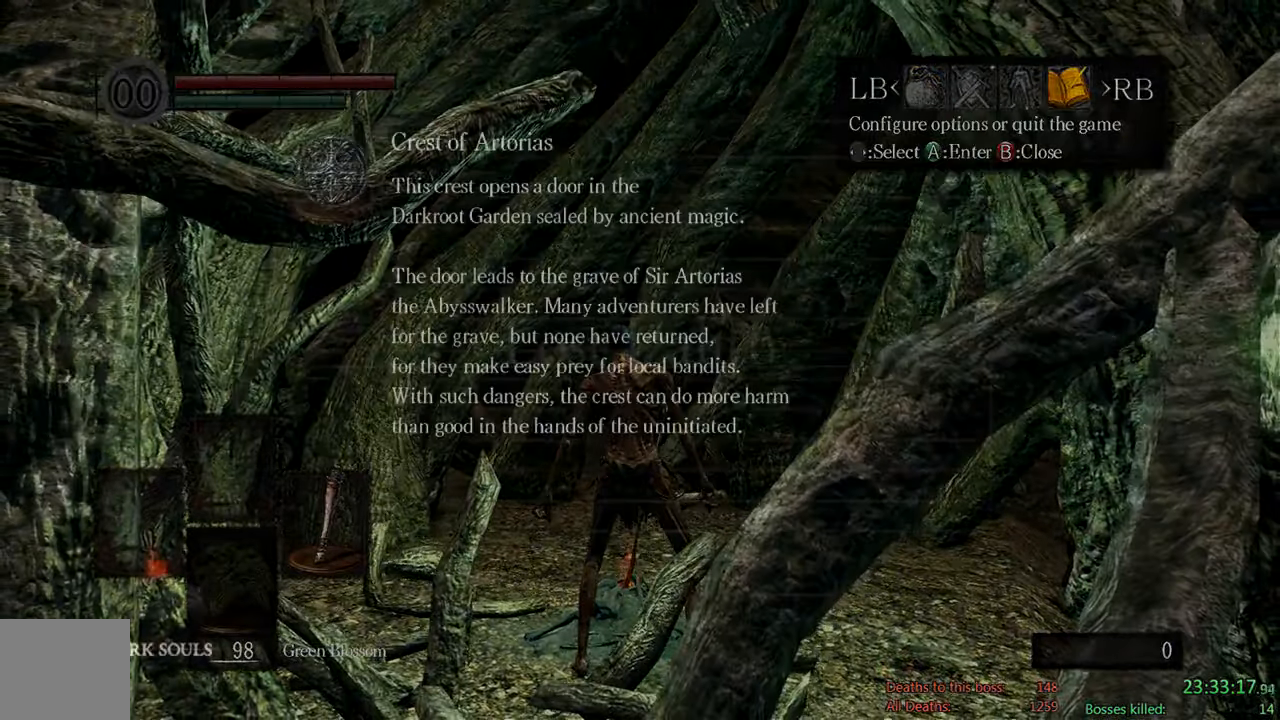
{"buttons": ["A"], "left_stick": "center", "right_stick": "center", "events": [[416, "A", "down"]]}
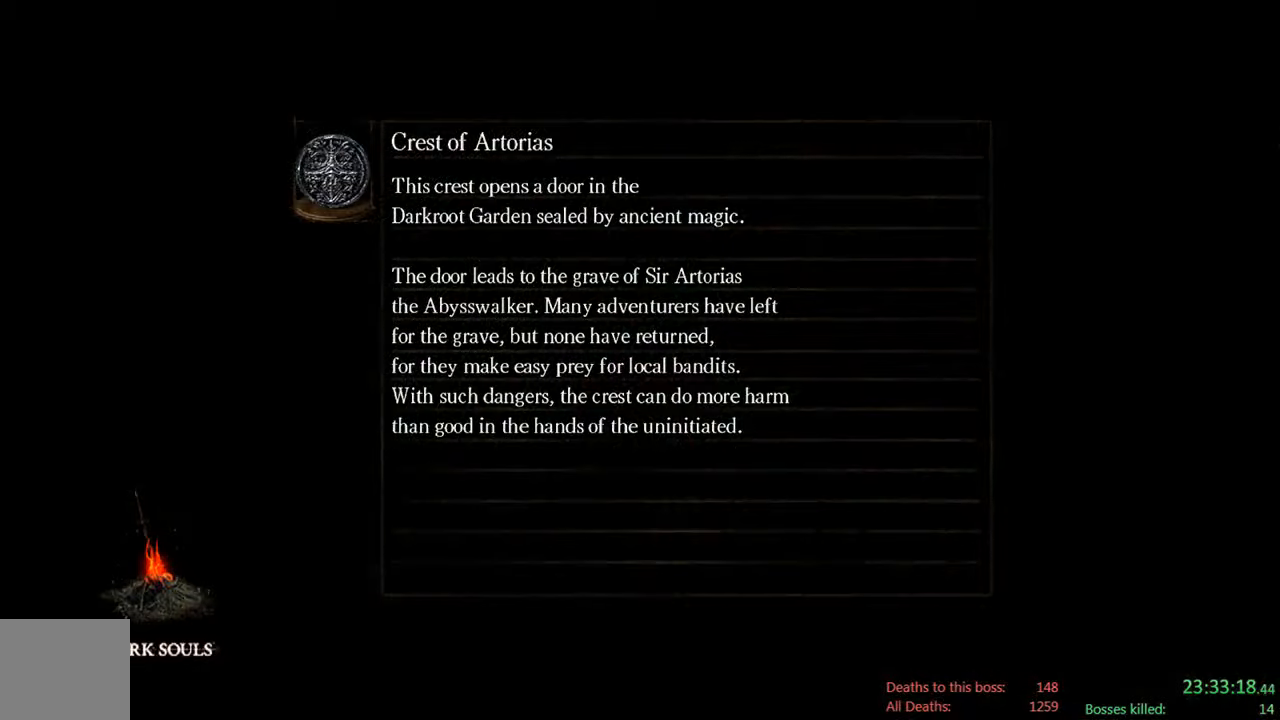
{"buttons": ["A"], "left_stick": "center", "right_stick": "center", "events": [[83, "A", "up"], [183, "A", "down"], [316, "A", "up"], [483, "A", "down"]]}
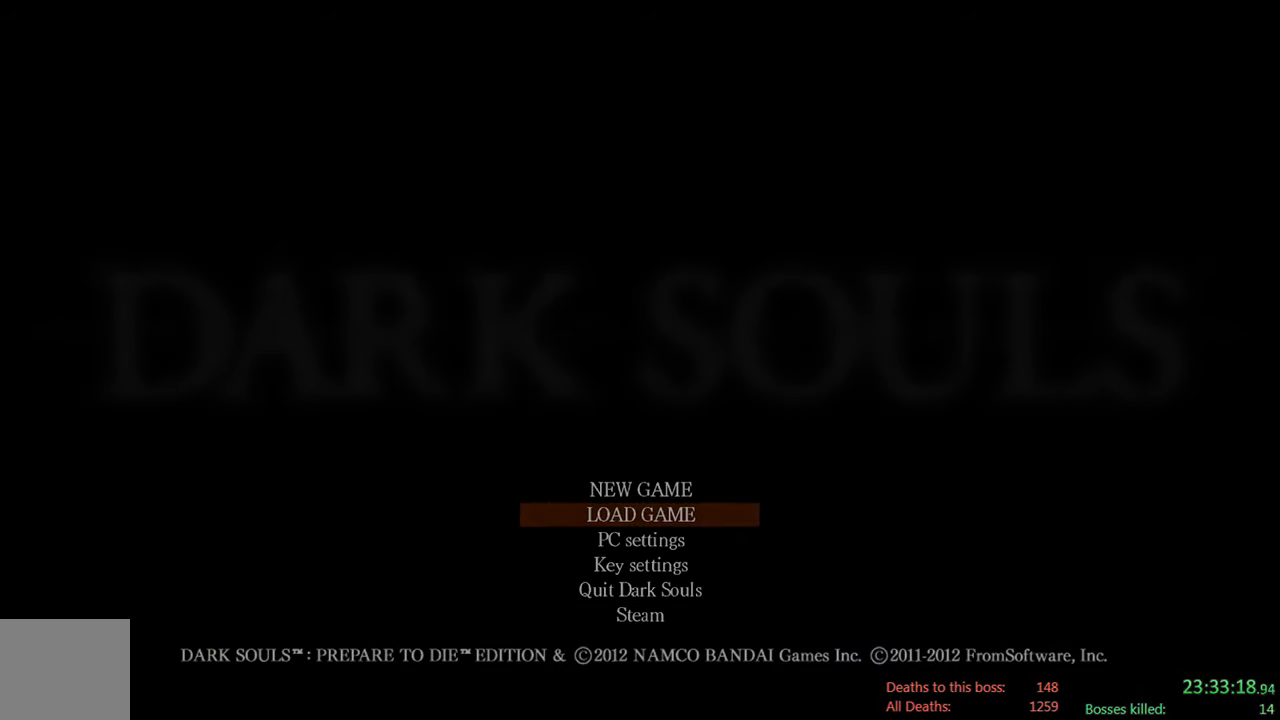
{"buttons": [], "left_stick": "center", "right_stick": "center", "events": [[66, "A", "up"], [200, "A", "down"], [300, "A", "up"]]}
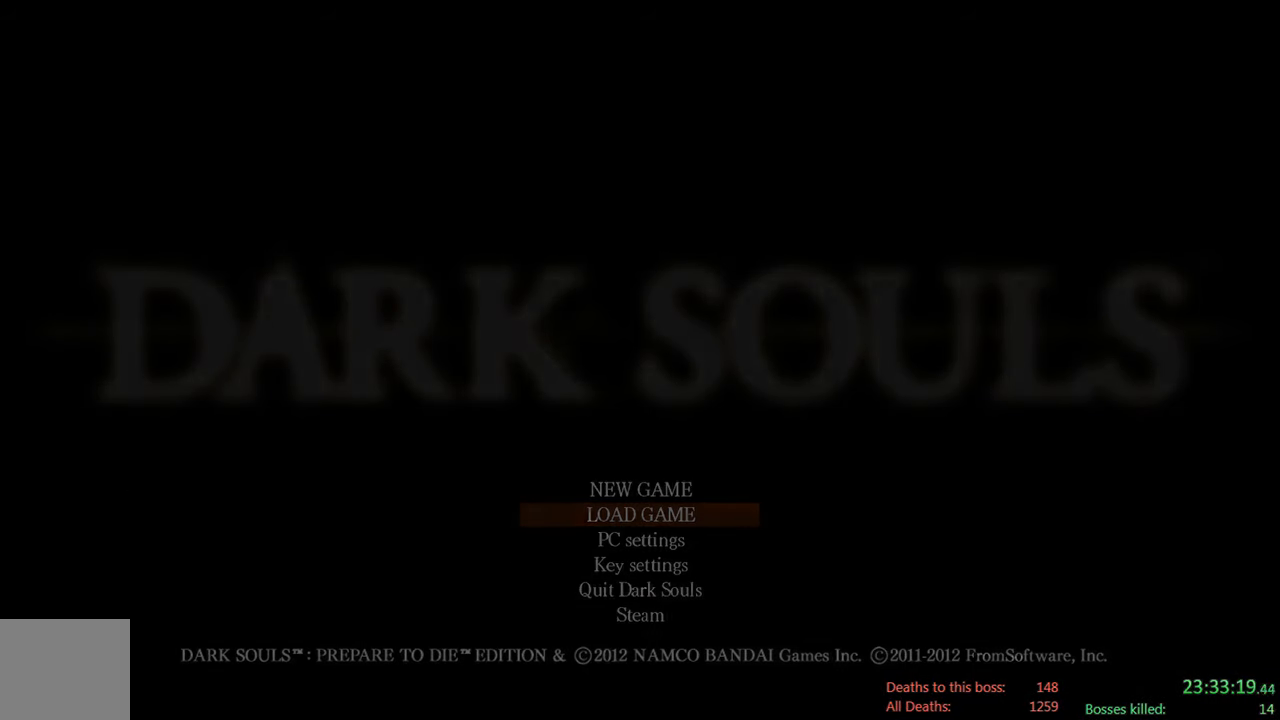
{"buttons": ["A"], "left_stick": "center", "right_stick": "center", "events": [[33, "A", "down"], [133, "A", "up"], [466, "A", "down"]]}
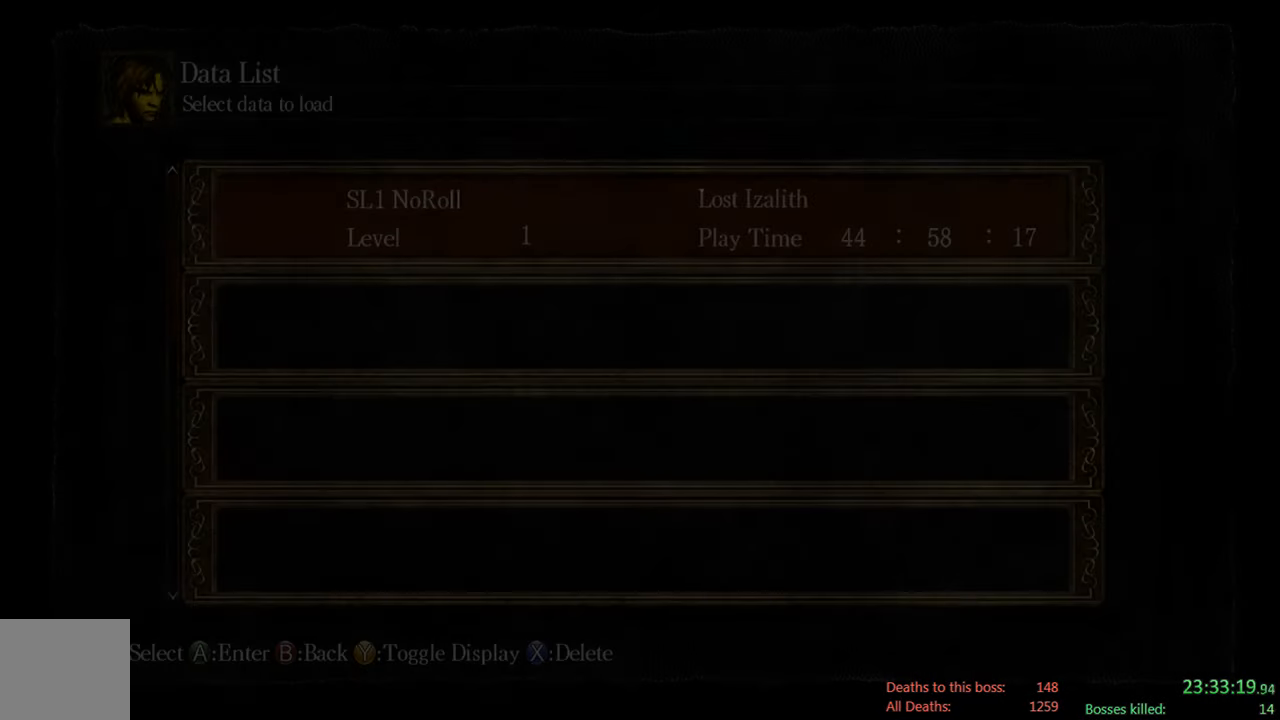
{"buttons": ["A"], "left_stick": "center", "right_stick": "center", "events": [[100, "A", "up"], [433, "A", "down"]]}
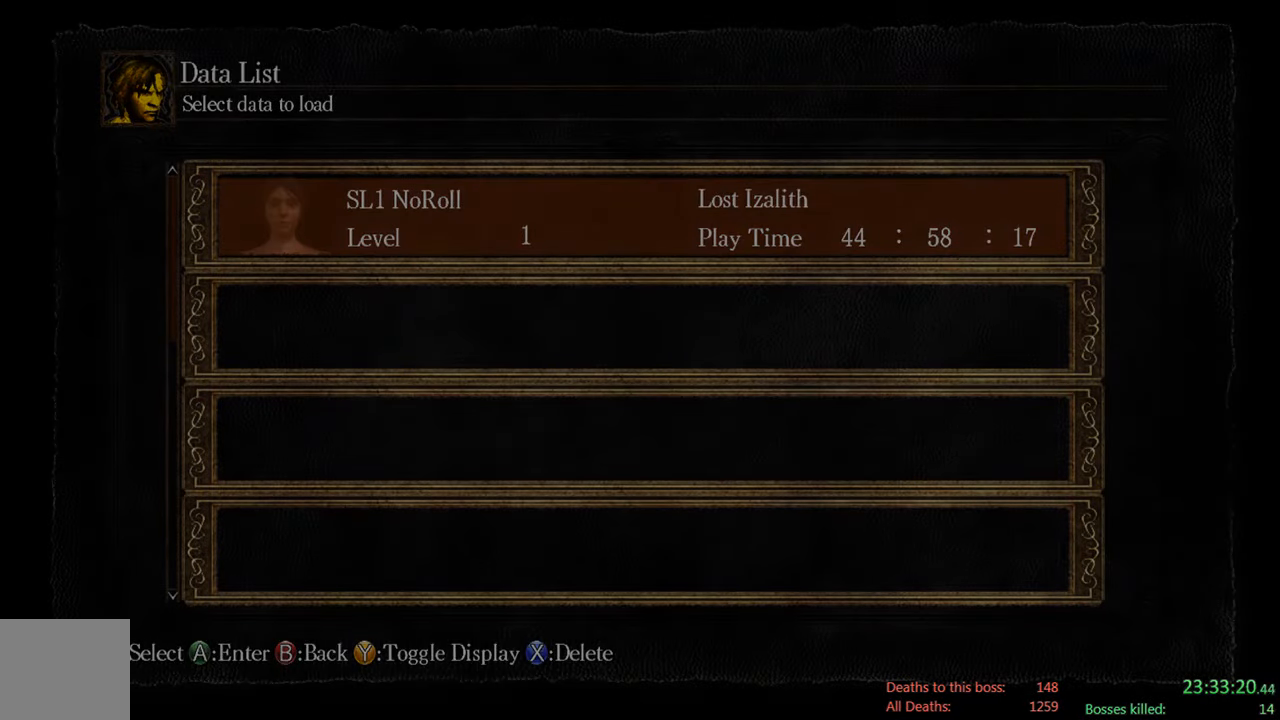
{"buttons": ["A"], "left_stick": "center", "right_stick": "center", "events": [[66, "A", "up"], [416, "A", "down"]]}
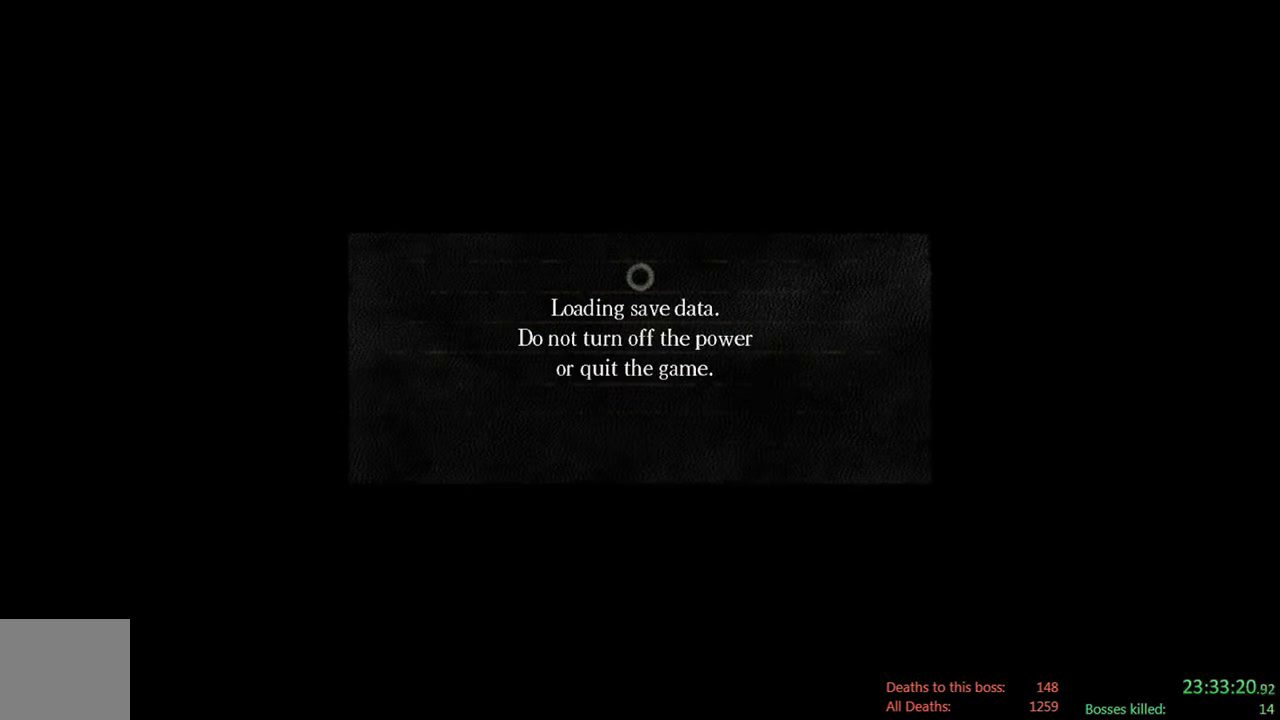
{"buttons": ["A"], "left_stick": "center", "right_stick": "center", "events": [[83, "A", "up"], [416, "A", "down"]]}
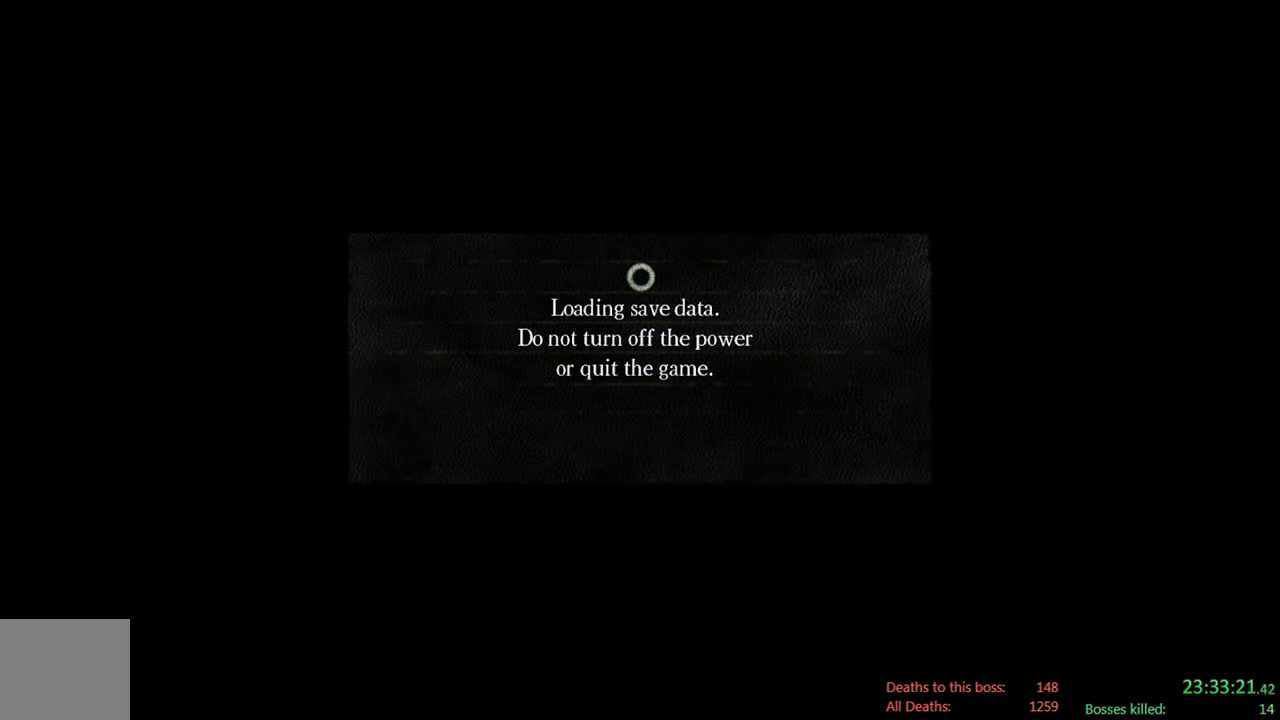
{"buttons": [], "left_stick": "center", "right_stick": "center", "events": [[50, "A", "up"]]}
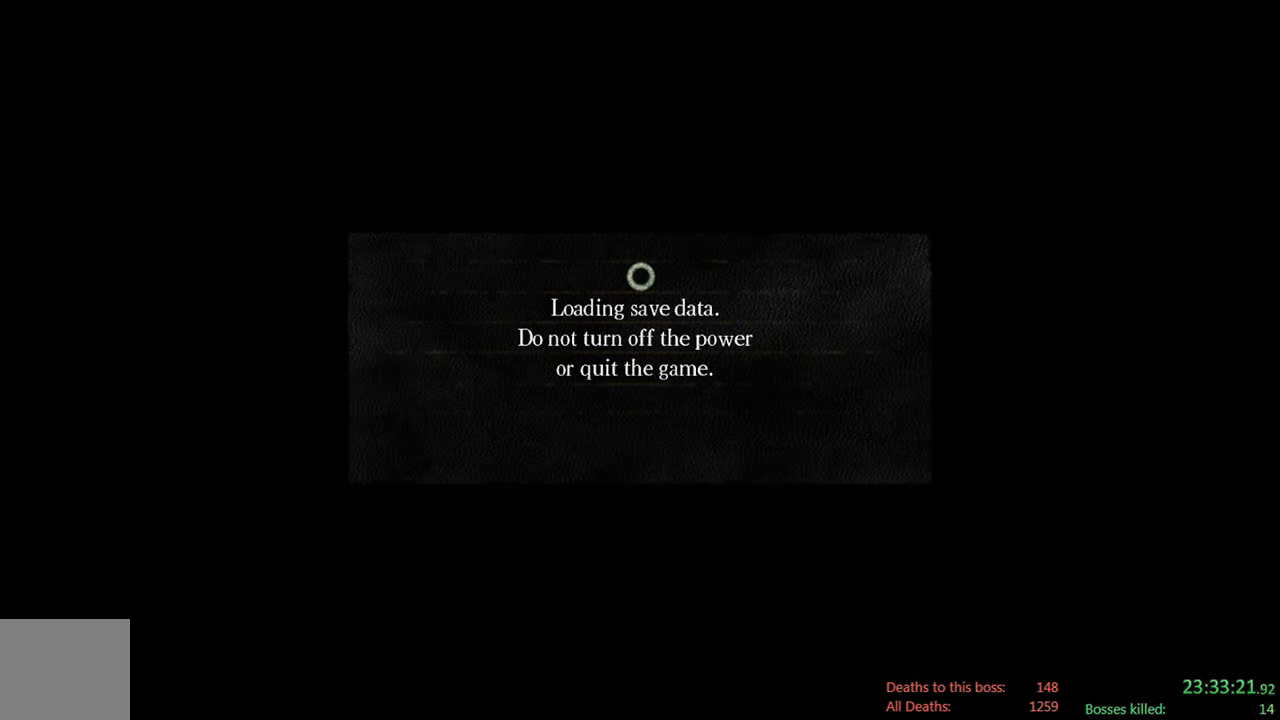
{"buttons": [], "left_stick": "center", "right_stick": "center", "events": [[16, "A", "down"], [116, "A", "up"]]}
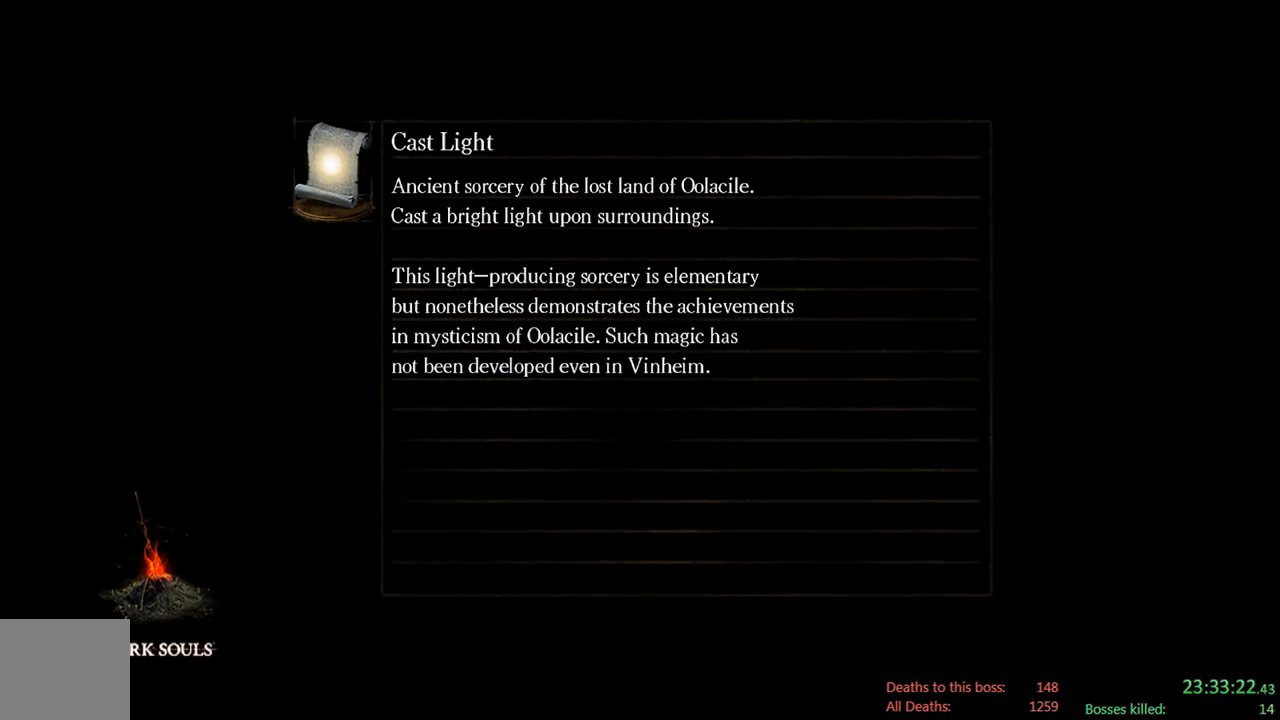
{"buttons": [], "left_stick": "center", "right_stick": "center", "events": []}
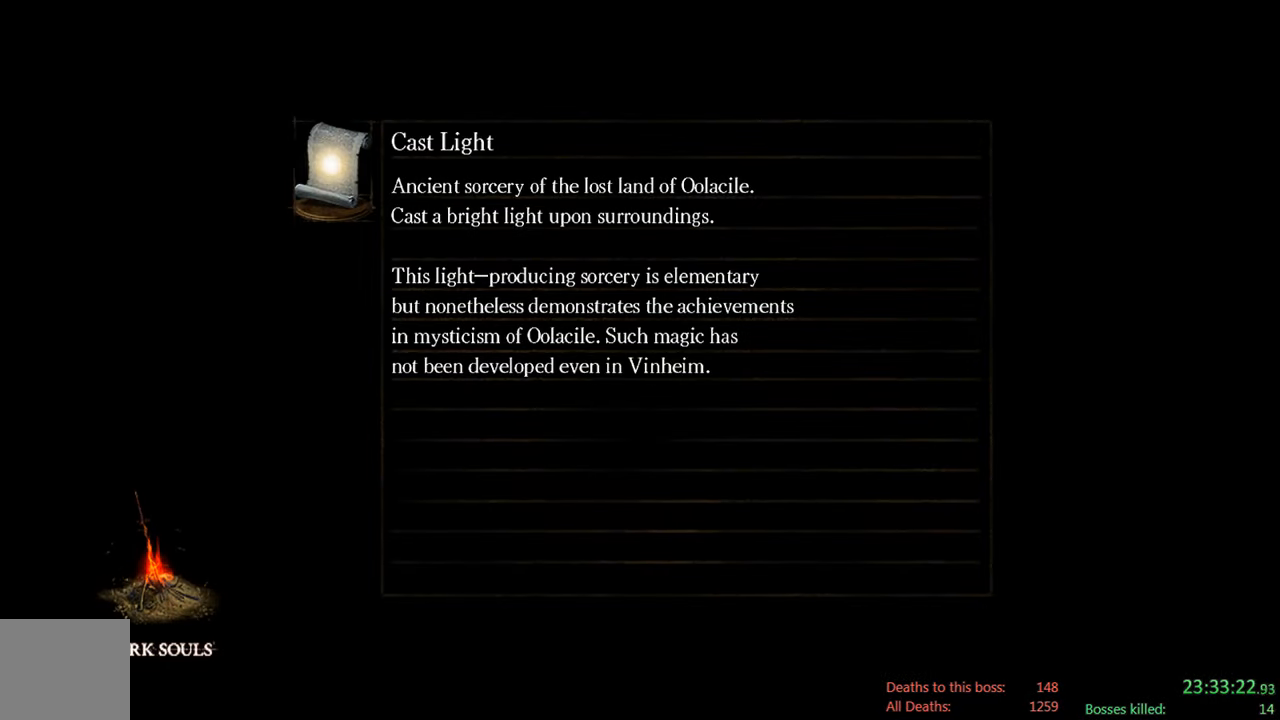
{"buttons": [], "left_stick": "center", "right_stick": "center", "events": []}
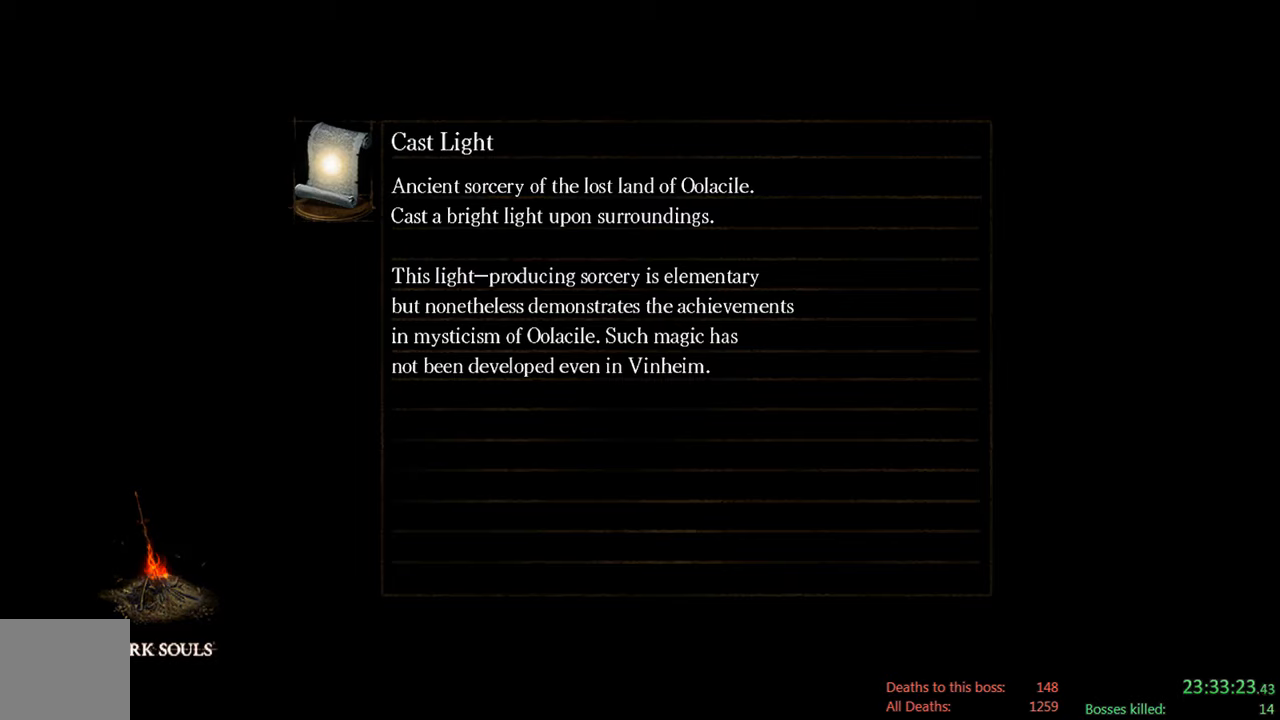
{"buttons": [], "left_stick": "up", "right_stick": "center", "events": [[500, "left_stick", "up"]]}
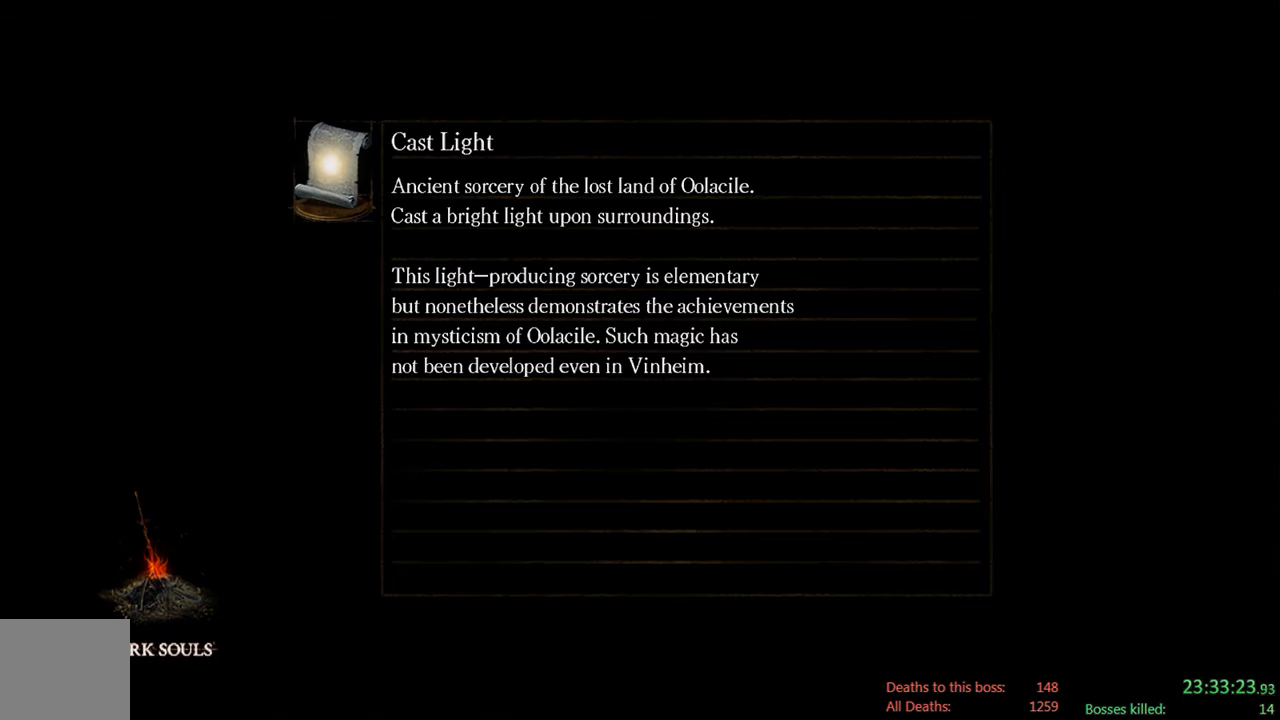
{"buttons": [], "left_stick": "up", "right_stick": "down", "events": [[417, "right_stick", "down"]]}
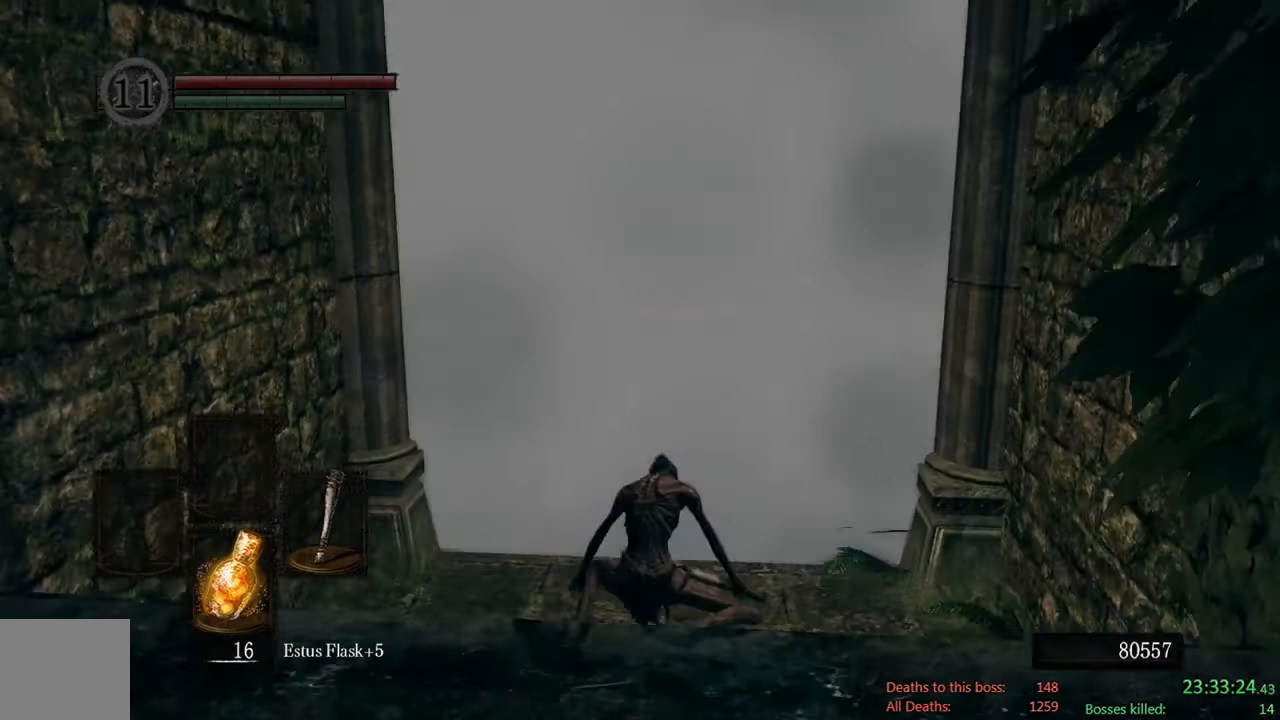
{"buttons": [], "left_stick": "up", "right_stick": "up-left", "events": [[117, "right_stick", "center"], [483, "right_stick", "up-left"]]}
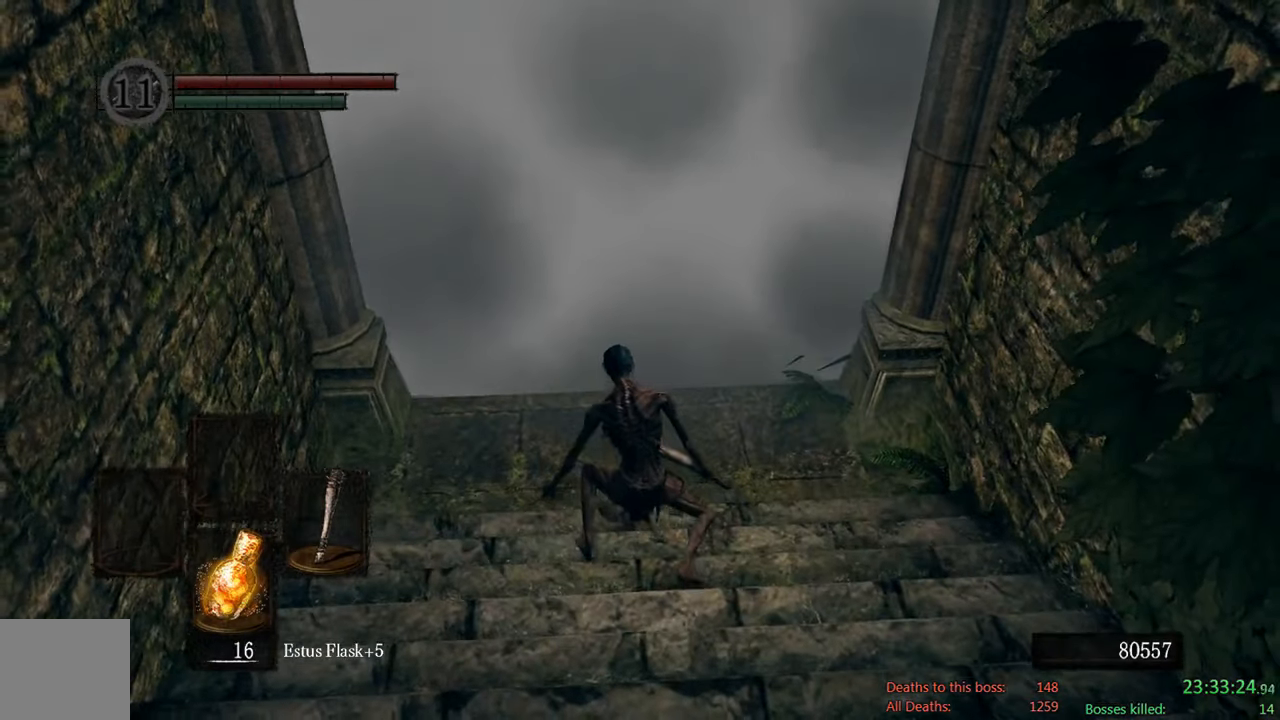
{"buttons": [], "left_stick": "up", "right_stick": "center", "events": [[117, "right_stick", "center"]]}
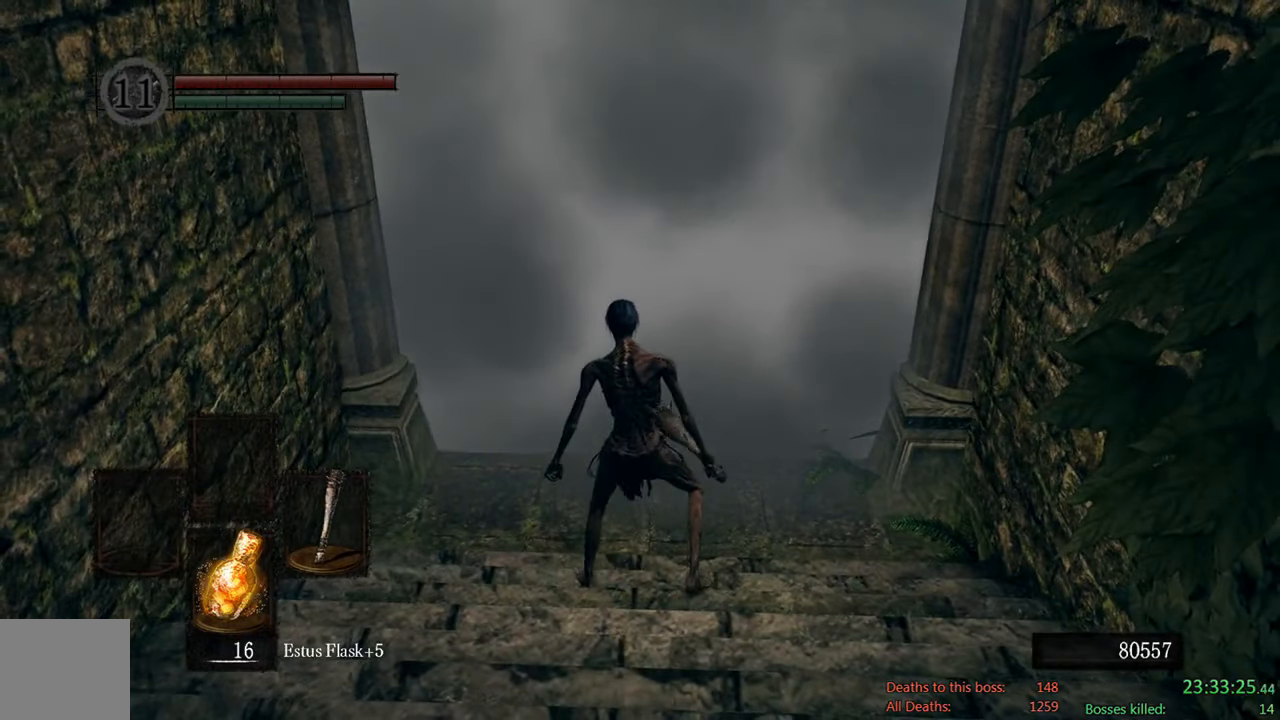
{"buttons": ["A"], "left_stick": "up", "right_stick": "center", "events": [[467, "A", "down"]]}
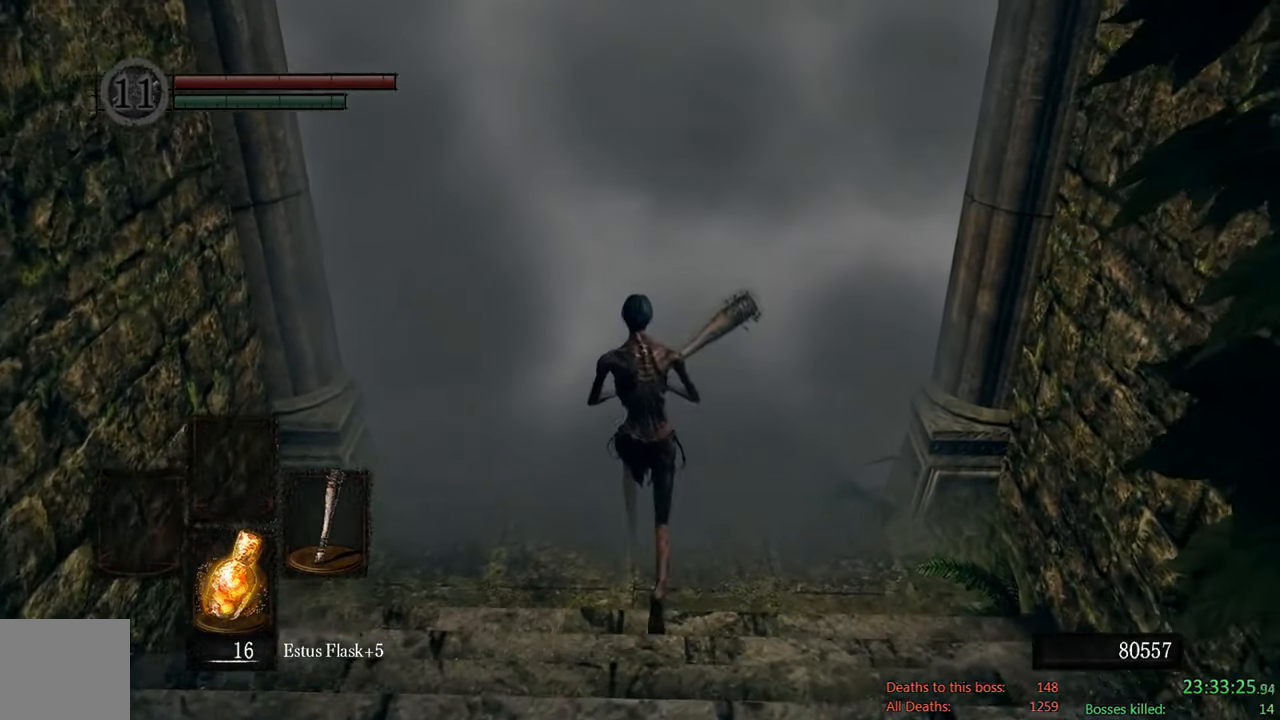
{"buttons": ["DPAD_DOWN"], "left_stick": "center", "right_stick": "center", "events": [[67, "left_stick", "center"], [100, "A", "up"], [233, "DPAD_DOWN", "down"], [367, "DPAD_DOWN", "up"], [467, "DPAD_DOWN", "down"]]}
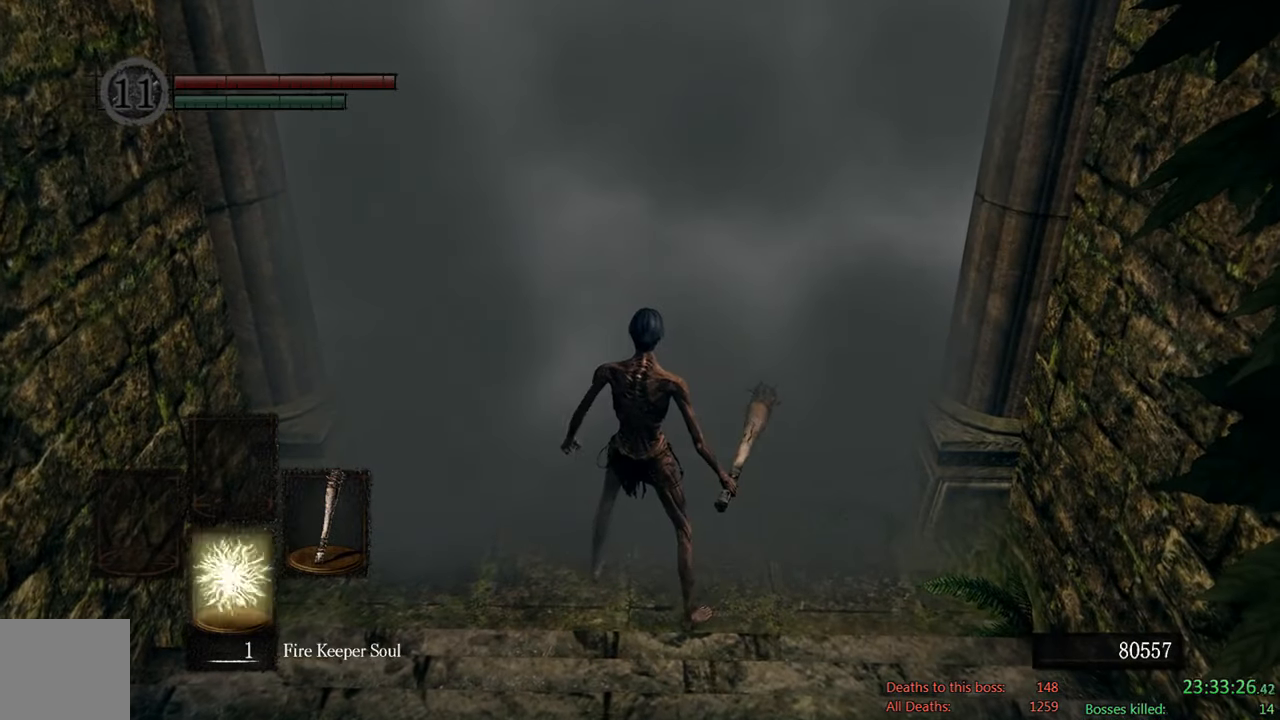
{"buttons": [], "left_stick": "center", "right_stick": "center", "events": [[67, "DPAD_DOWN", "up"], [167, "DPAD_DOWN", "down"], [333, "DPAD_DOWN", "up"]]}
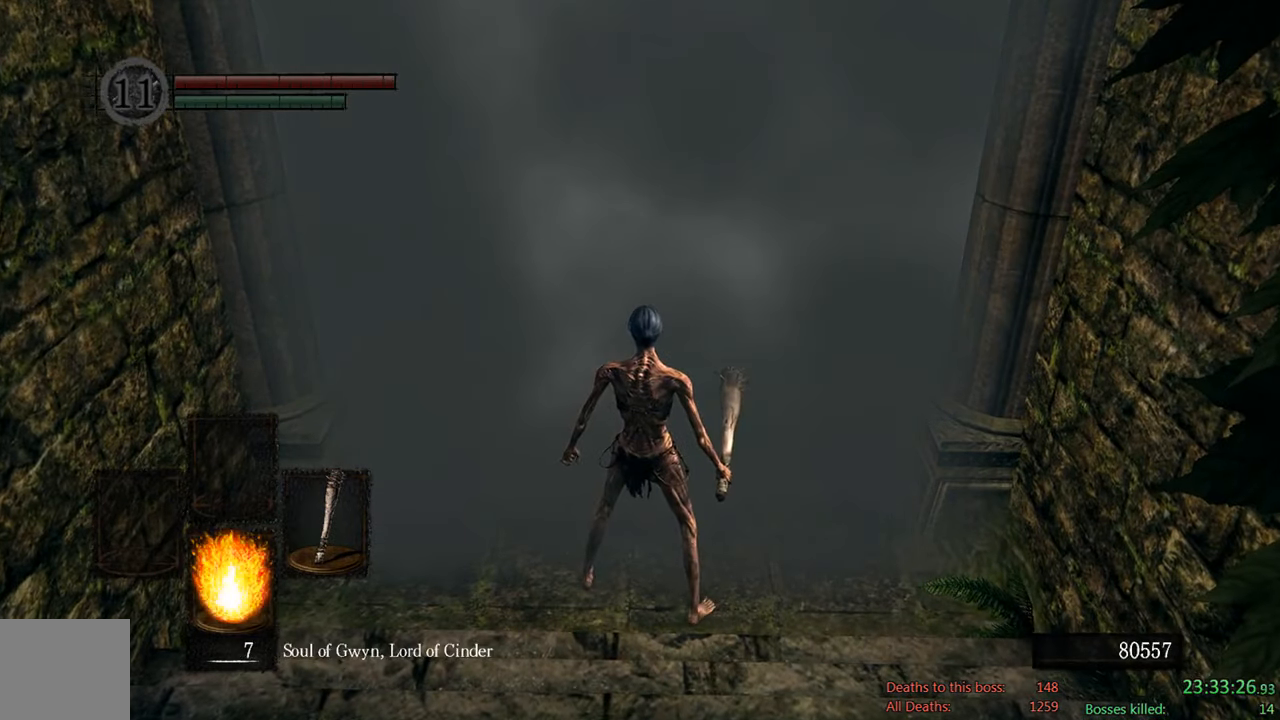
{"buttons": [], "left_stick": "center", "right_stick": "center", "events": [[67, "DPAD_DOWN", "down"], [233, "DPAD_DOWN", "up"]]}